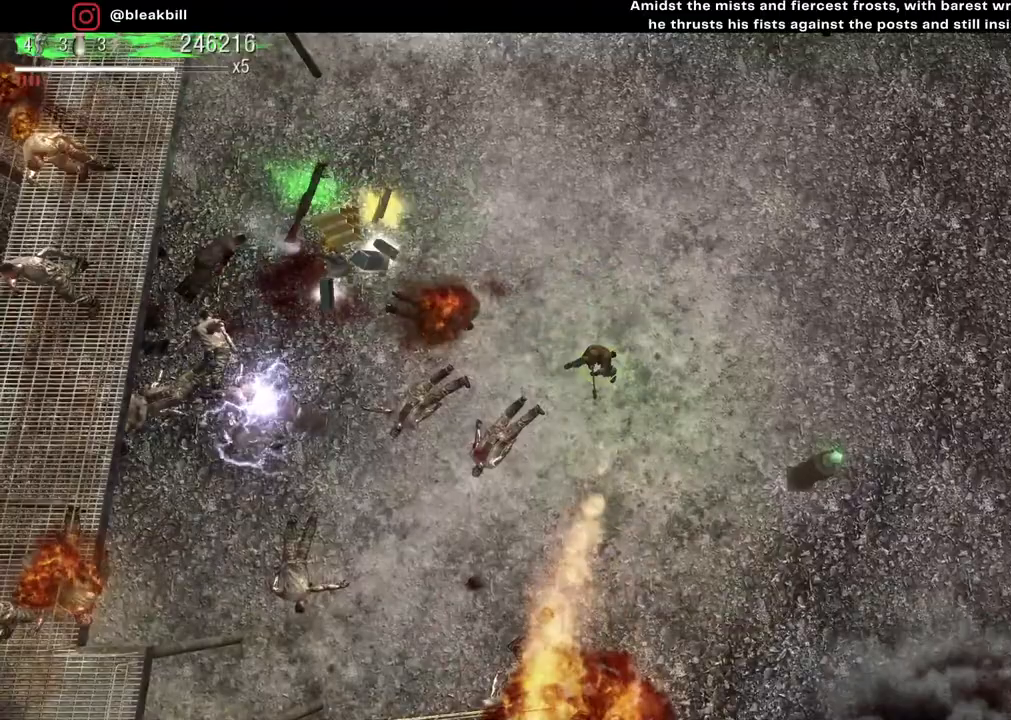
Gameplay with a controller (PlayStation layout); each line is a JSON object with the inputs held at the frame after it. "events" lists button and stick changes between this image and that frame as [ms after this image, input, new state], when the widget could be followed in between.
{"buttons": [], "left_stick": "left", "right_stick": "down", "events": []}
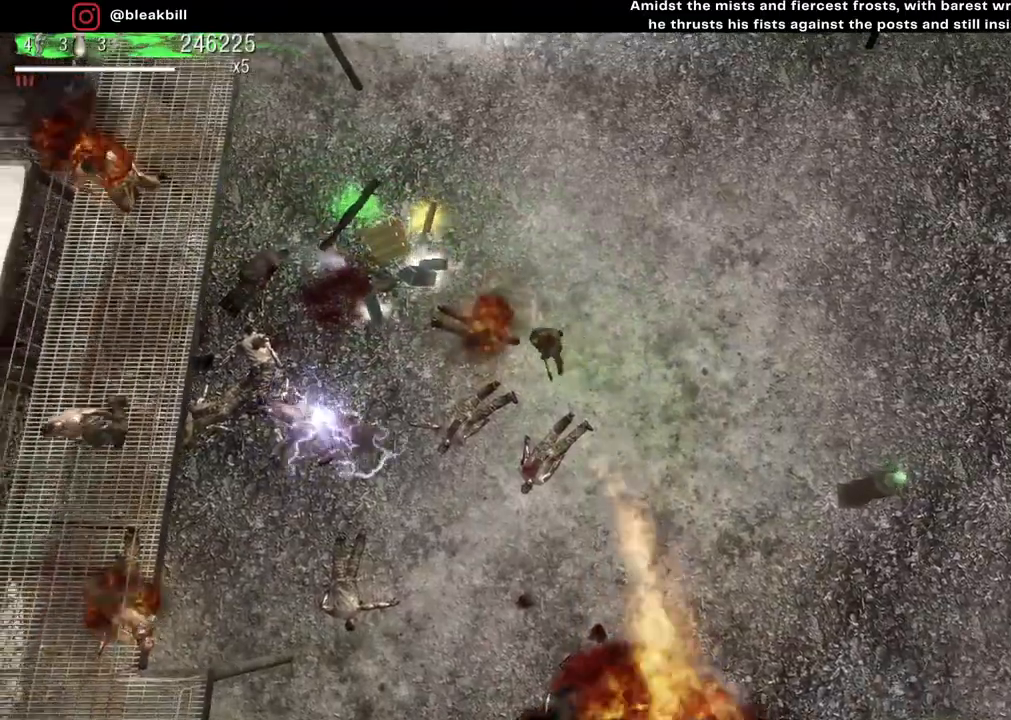
{"buttons": [], "left_stick": "left", "right_stick": "down", "events": []}
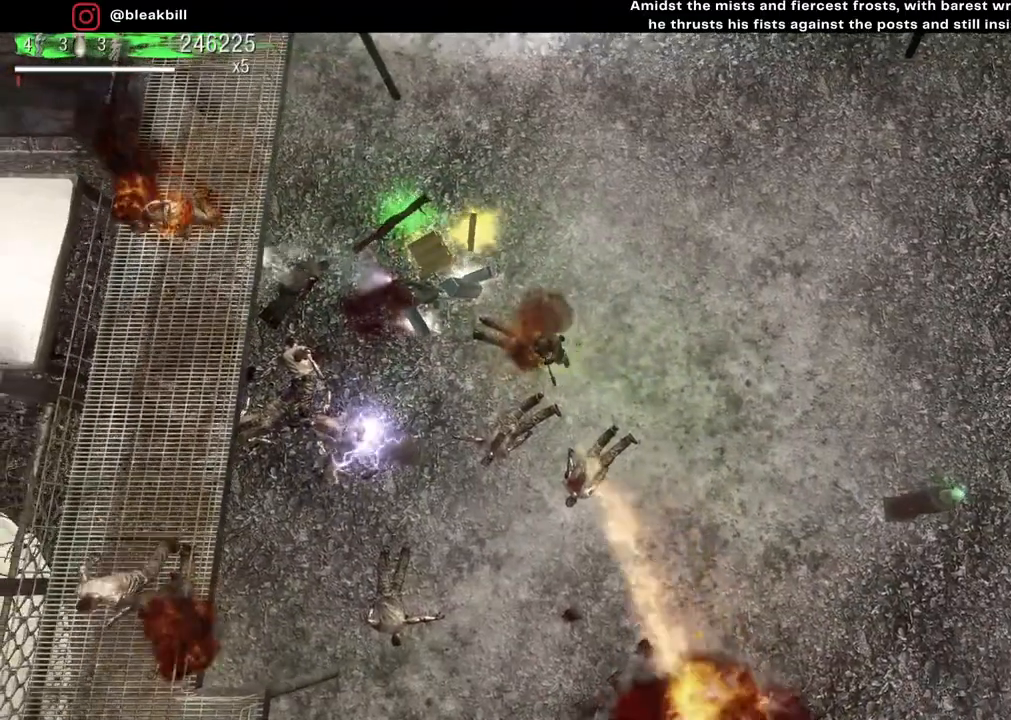
{"buttons": [], "left_stick": "up-left", "right_stick": "center", "events": [[133, "left_stick", "up-left"], [400, "right_stick", "center"]]}
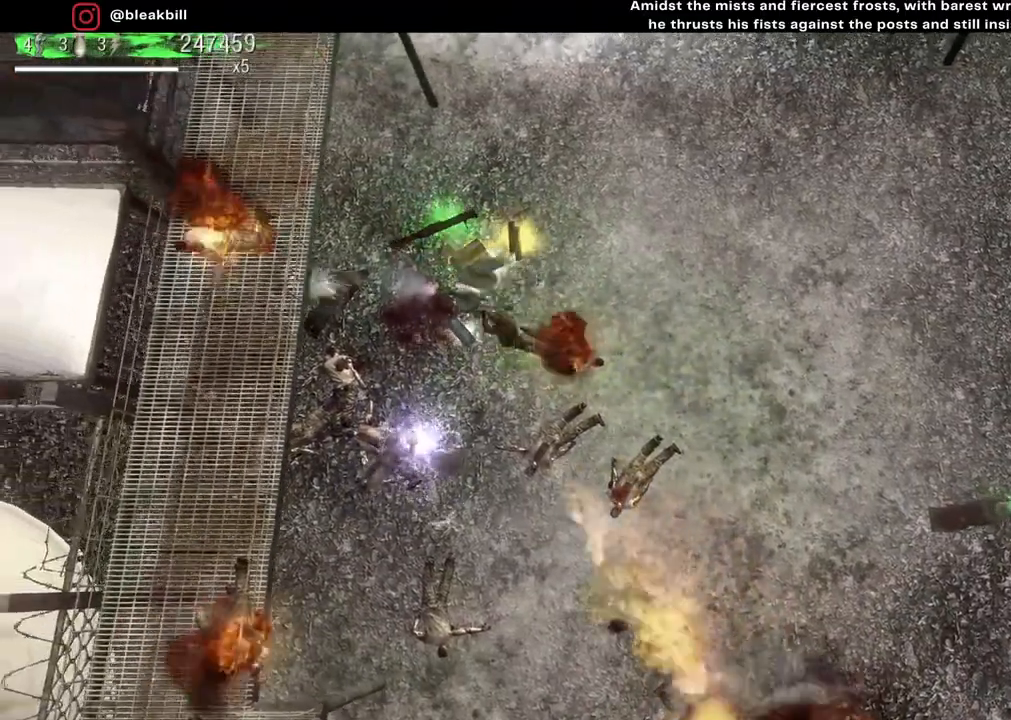
{"buttons": [], "left_stick": "up-right", "right_stick": "center", "events": [[150, "left_stick", "up"], [350, "left_stick", "up-left"], [500, "left_stick", "up-right"]]}
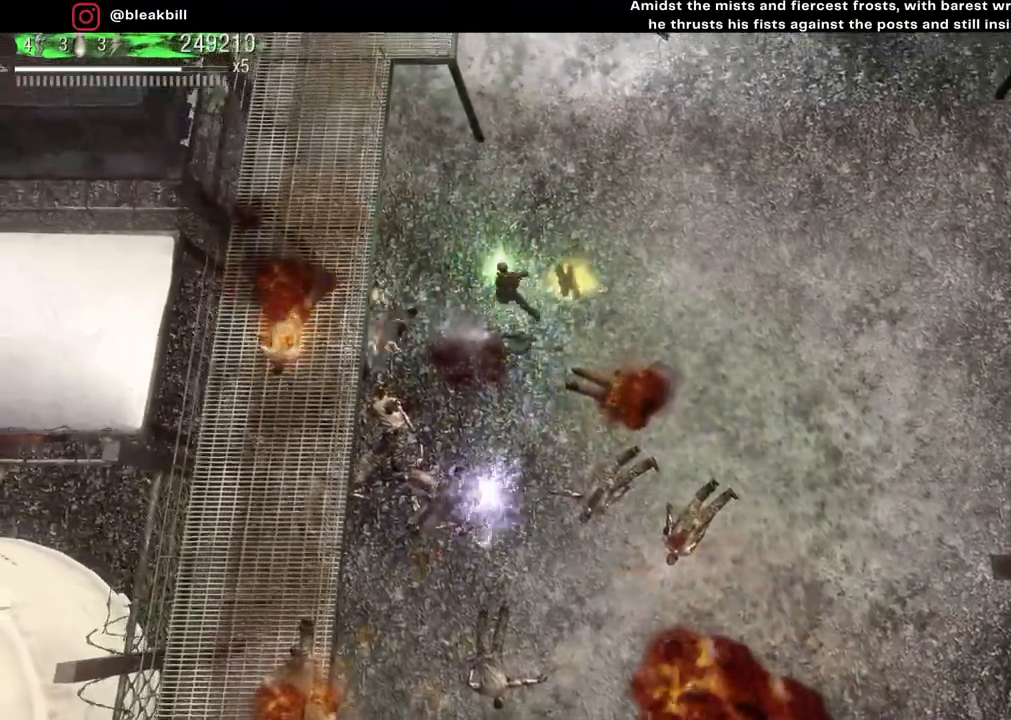
{"buttons": [], "left_stick": "down-right", "right_stick": "center", "events": [[117, "left_stick", "down-right"]]}
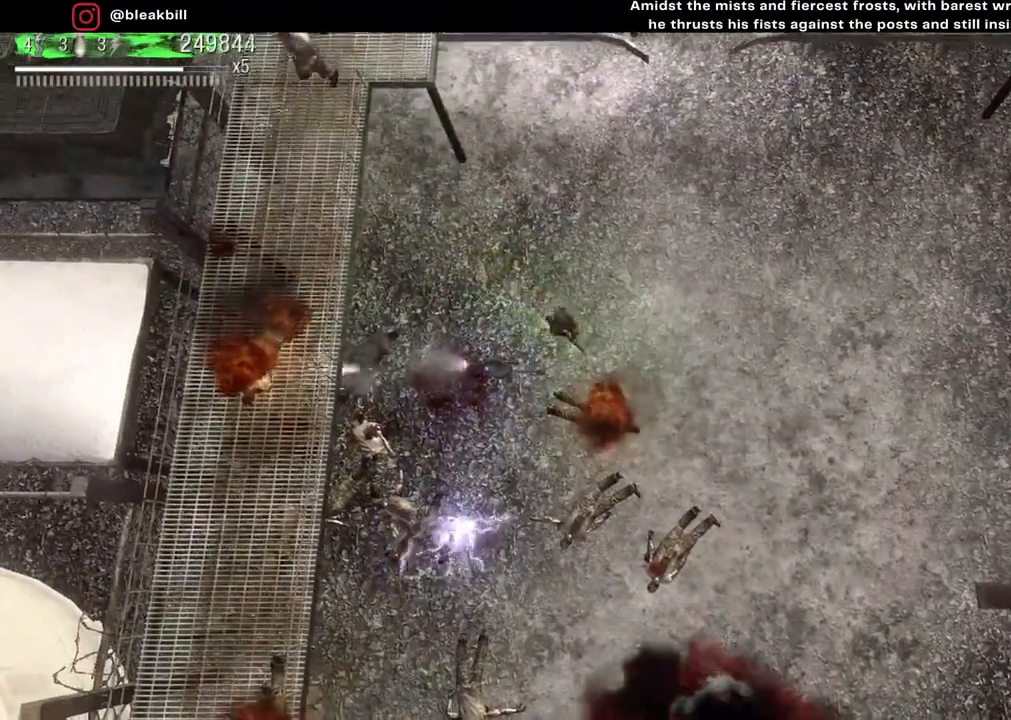
{"buttons": [], "left_stick": "down-right", "right_stick": "down", "events": [[417, "right_stick", "down"]]}
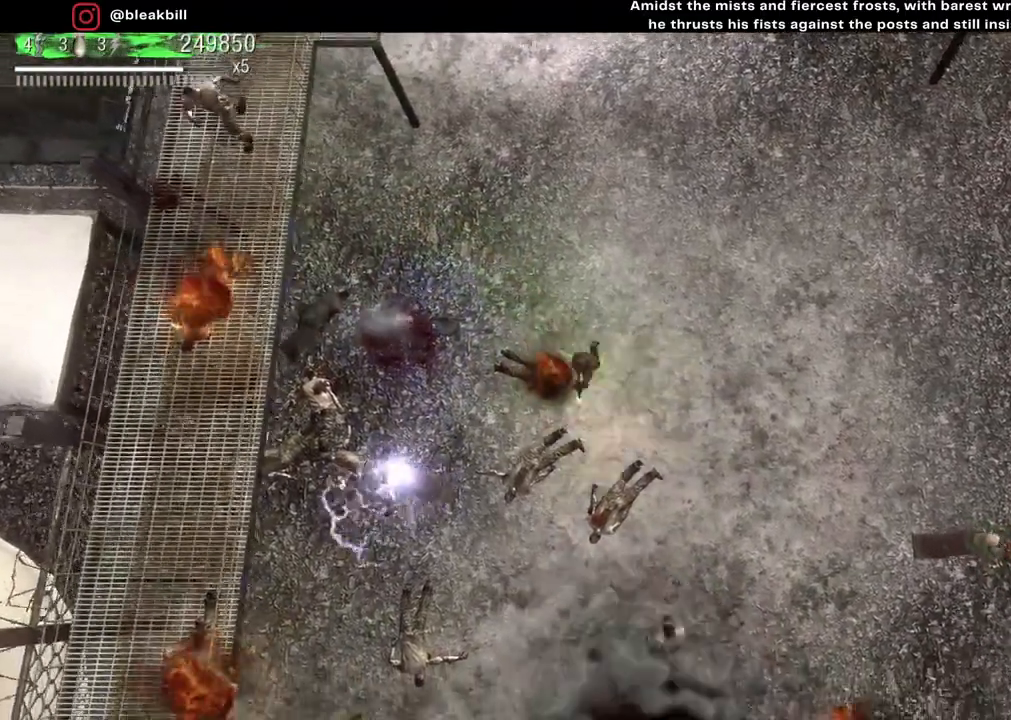
{"buttons": [], "left_stick": "up-right", "right_stick": "down", "events": [[333, "left_stick", "up-right"]]}
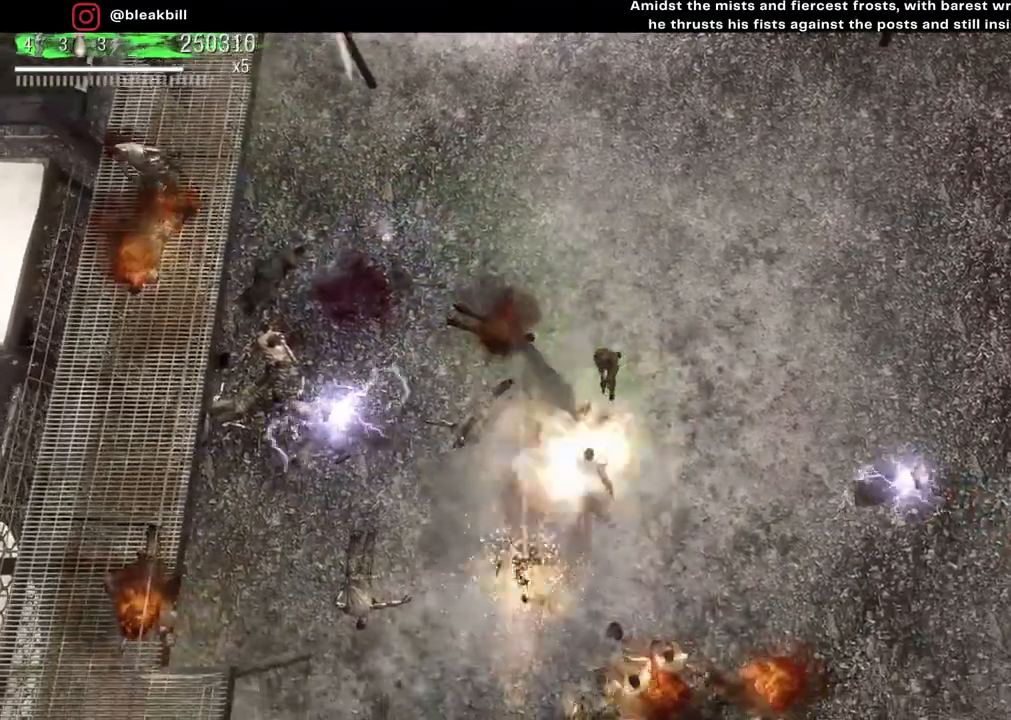
{"buttons": [], "left_stick": "up-right", "right_stick": "down", "events": []}
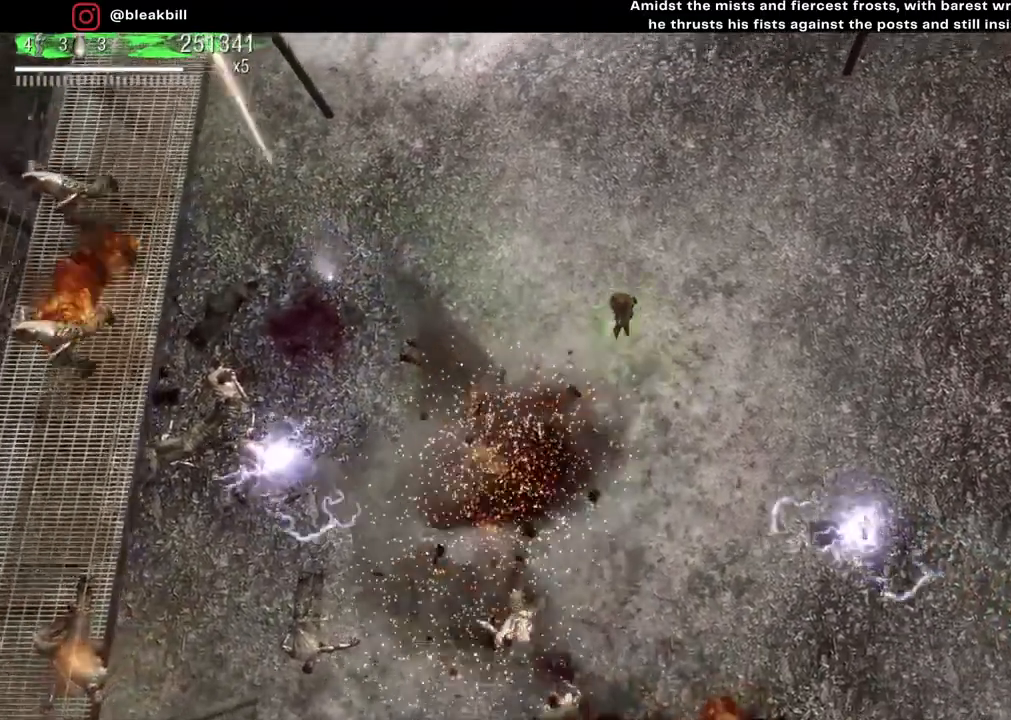
{"buttons": [], "left_stick": "down", "right_stick": "down", "events": [[217, "left_stick", "down"]]}
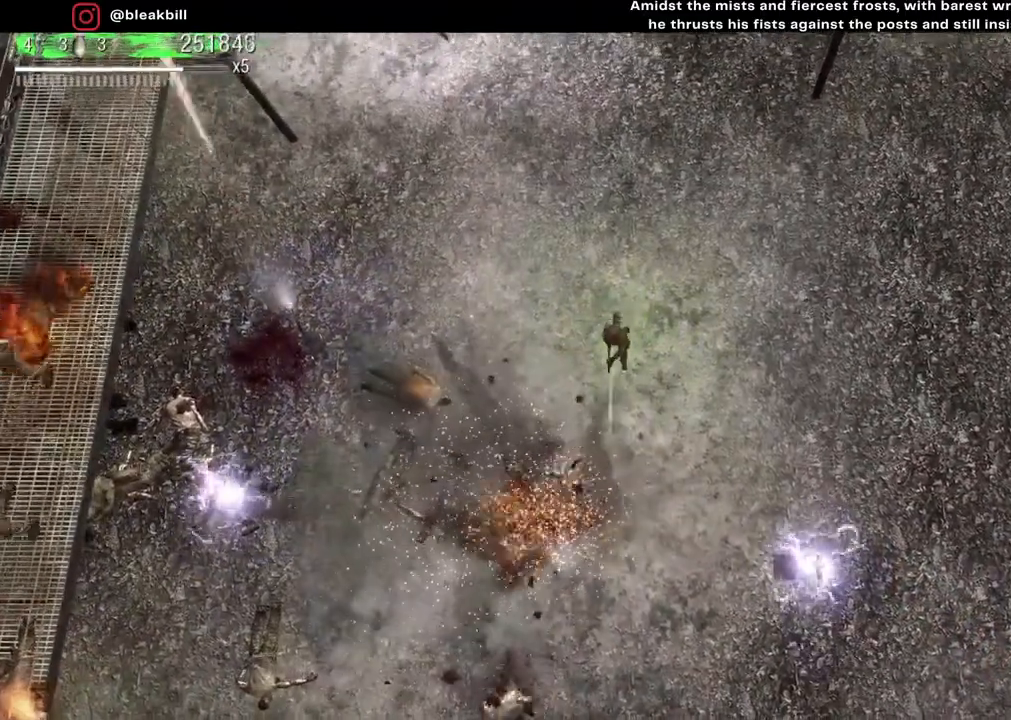
{"buttons": [], "left_stick": "down-left", "right_stick": "down", "events": [[17, "left_stick", "up-left"], [183, "left_stick", "up-right"], [300, "left_stick", "down-right"], [400, "left_stick", "down-left"]]}
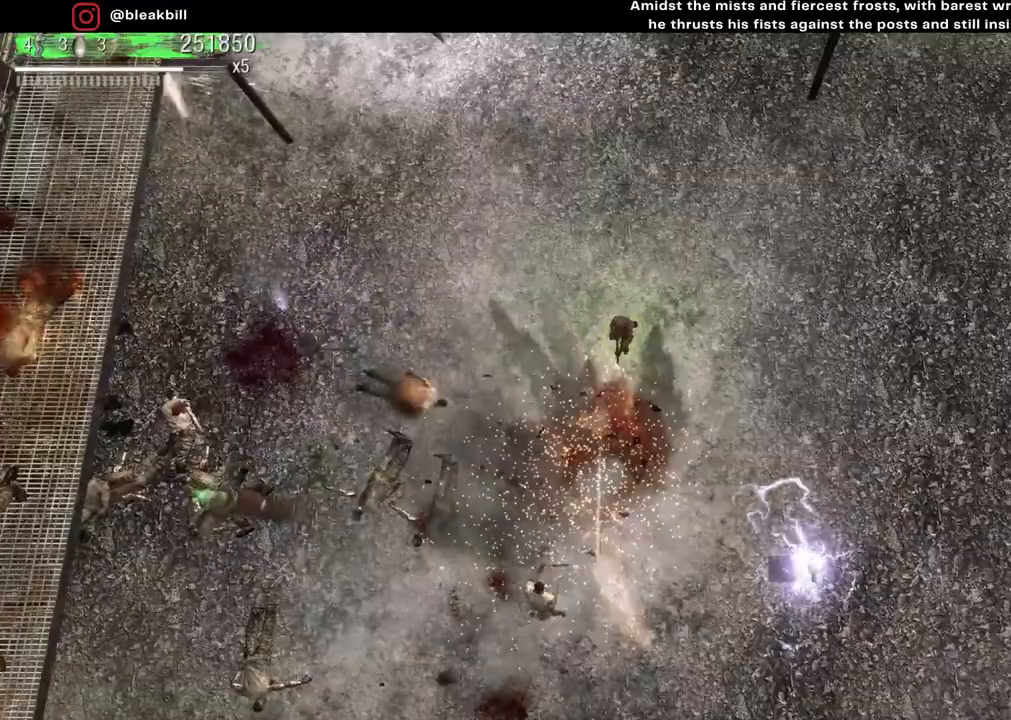
{"buttons": [], "left_stick": "down", "right_stick": "down", "events": [[50, "left_stick", "up-left"], [117, "left_stick", "up"], [450, "left_stick", "down"]]}
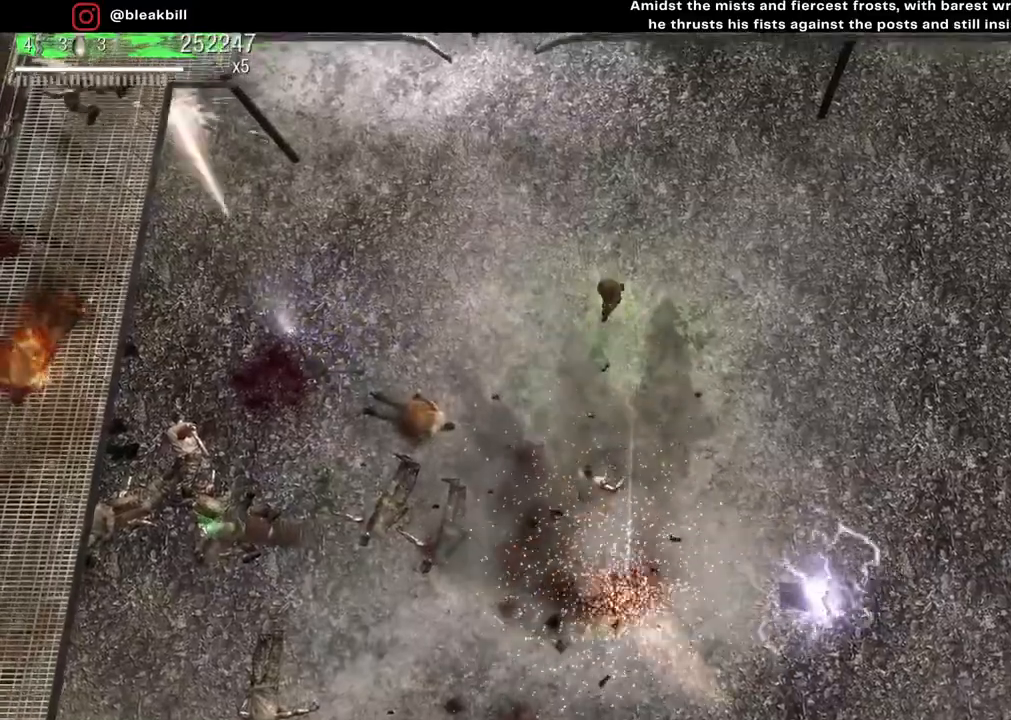
{"buttons": [], "left_stick": "down-right", "right_stick": "down", "events": [[117, "left_stick", "up-right"], [467, "left_stick", "down-right"]]}
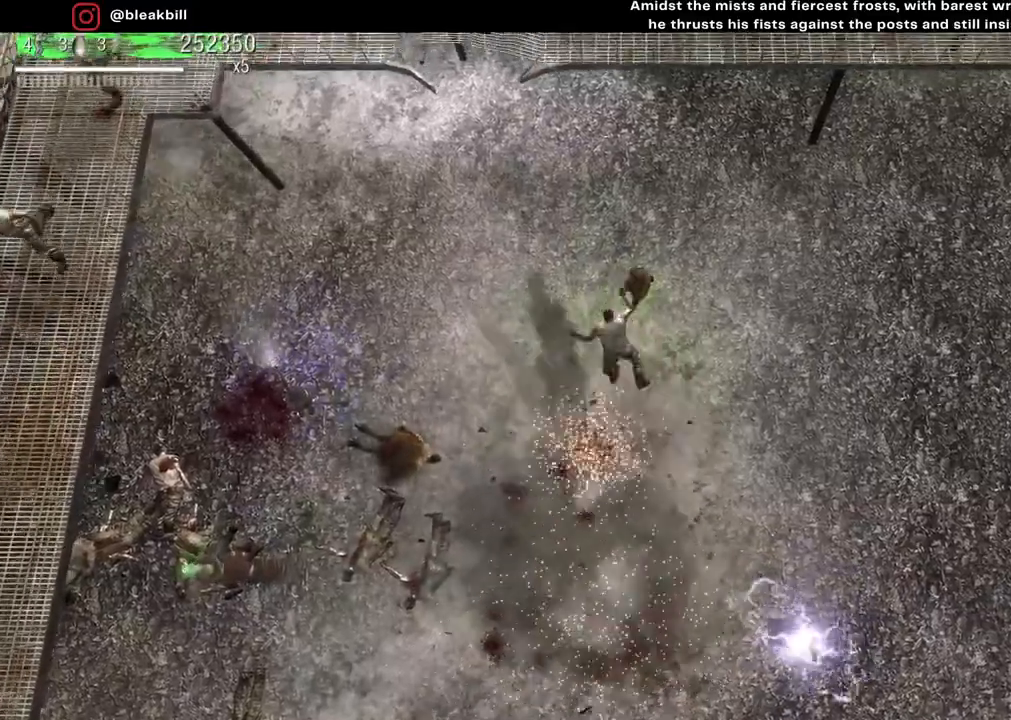
{"buttons": [], "left_stick": "down-right", "right_stick": "center", "events": [[267, "right_stick", "center"]]}
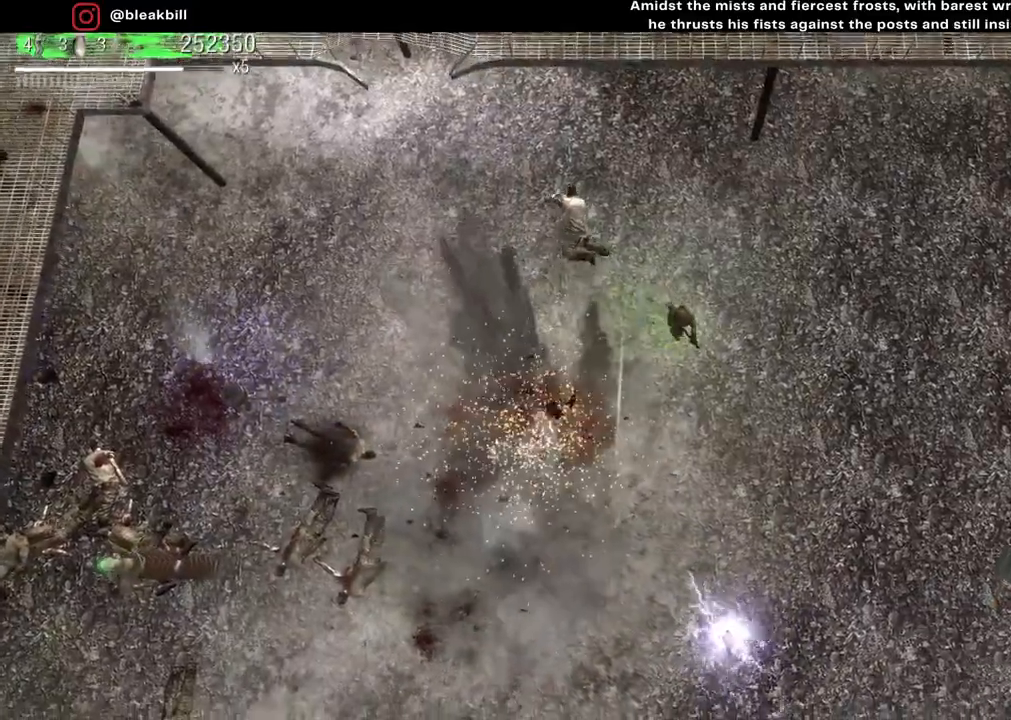
{"buttons": [], "left_stick": "down-right", "right_stick": "center", "events": []}
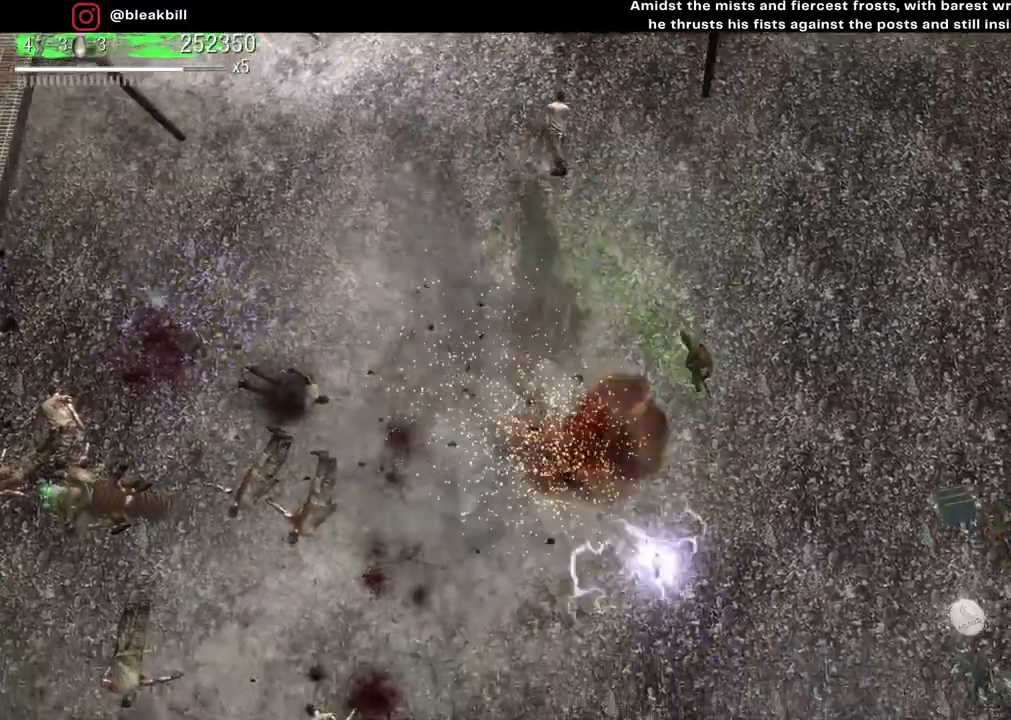
{"buttons": [], "left_stick": "down-right", "right_stick": "down", "events": [[483, "right_stick", "down"]]}
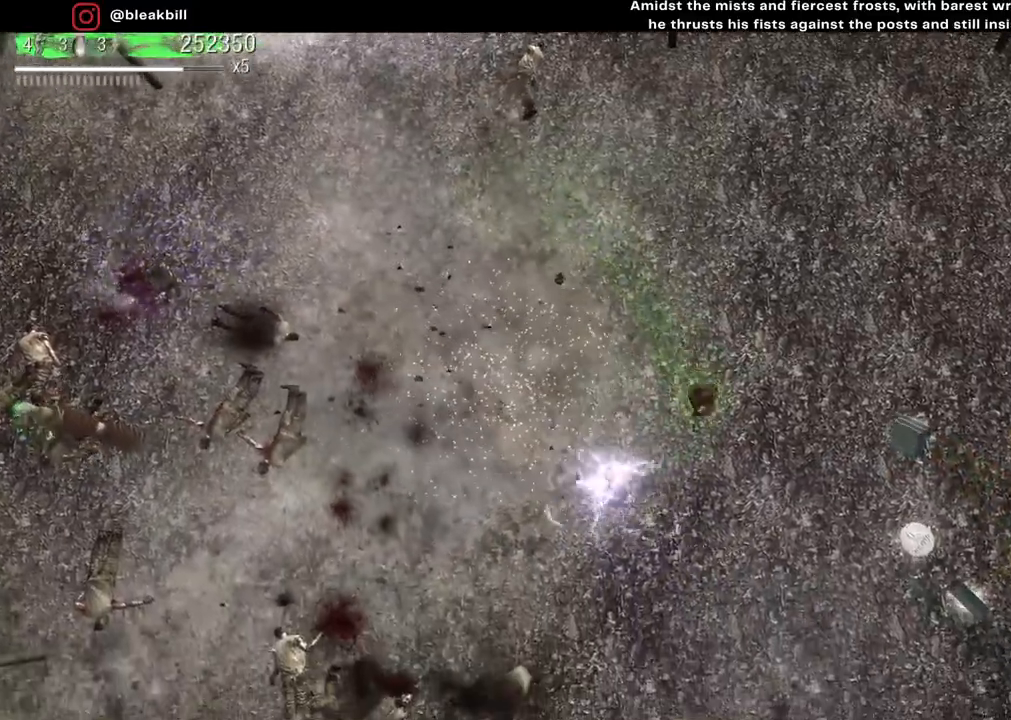
{"buttons": [], "left_stick": "right", "right_stick": "up-right", "events": [[100, "left_stick", "right"], [167, "right_stick", "up-right"]]}
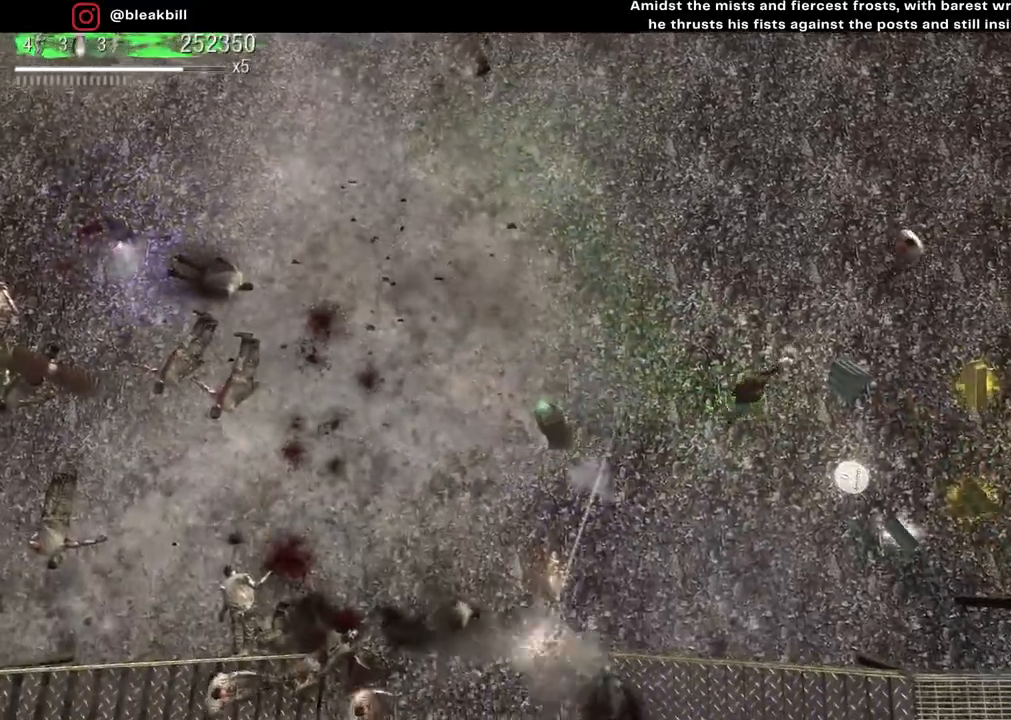
{"buttons": [], "left_stick": "right", "right_stick": "up-right", "events": []}
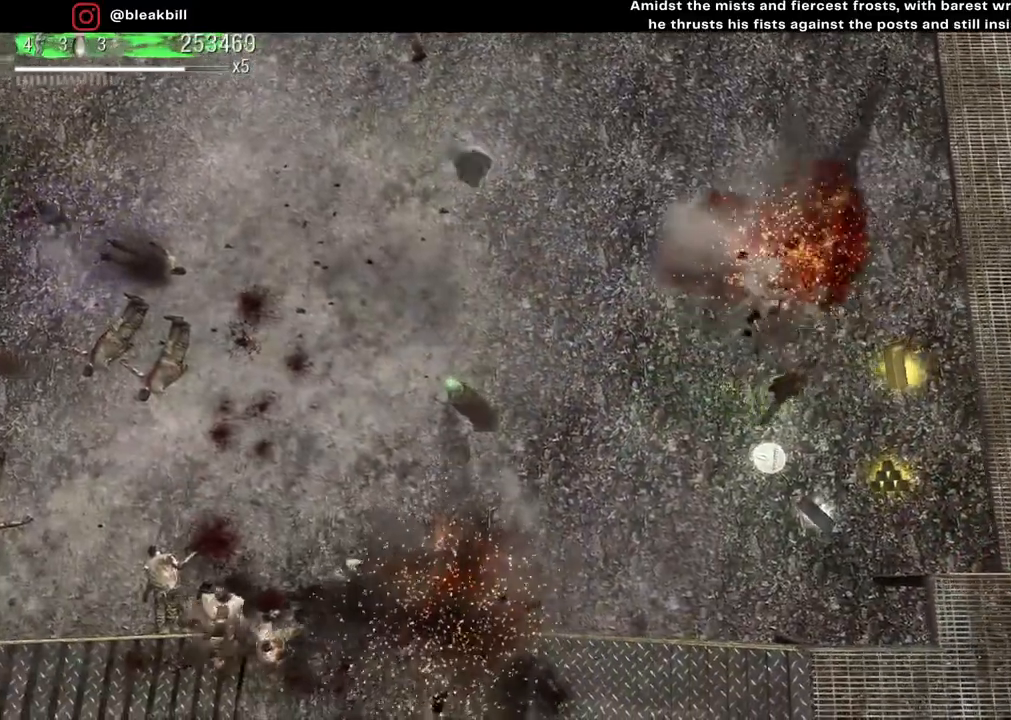
{"buttons": [], "left_stick": "down-left", "right_stick": "up-right", "events": [[233, "left_stick", "down"], [400, "left_stick", "down-left"]]}
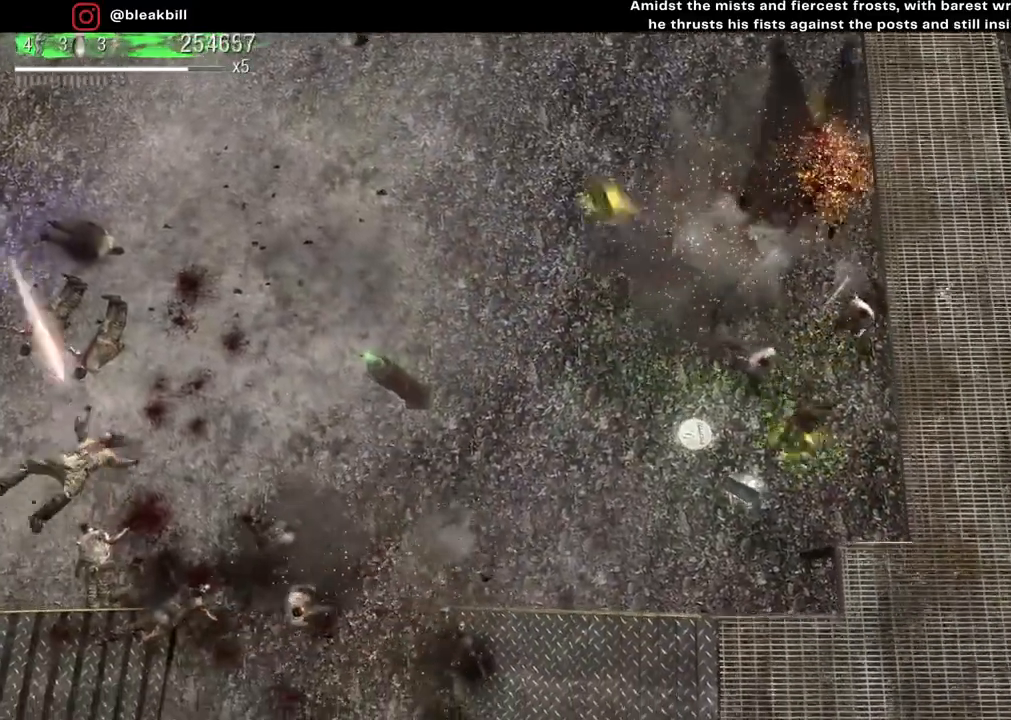
{"buttons": [], "left_stick": "up-left", "right_stick": "up-right", "events": [[117, "left_stick", "left"], [350, "left_stick", "up-left"]]}
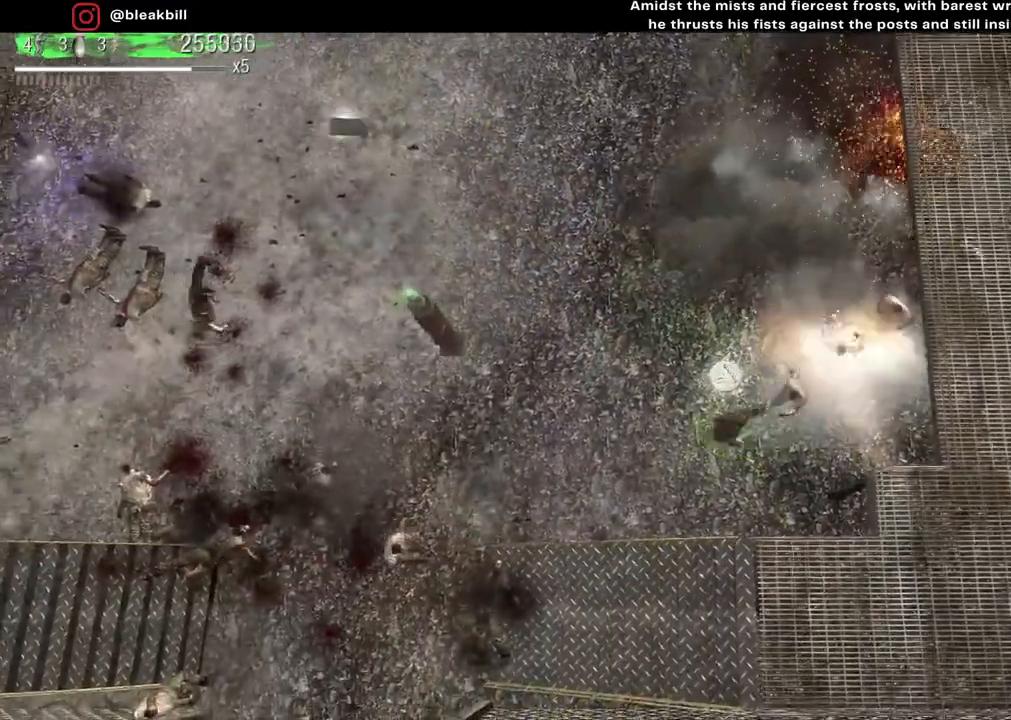
{"buttons": [], "left_stick": "up", "right_stick": "down-right", "events": [[133, "right_stick", "right"], [300, "left_stick", "up"], [400, "right_stick", "down-right"]]}
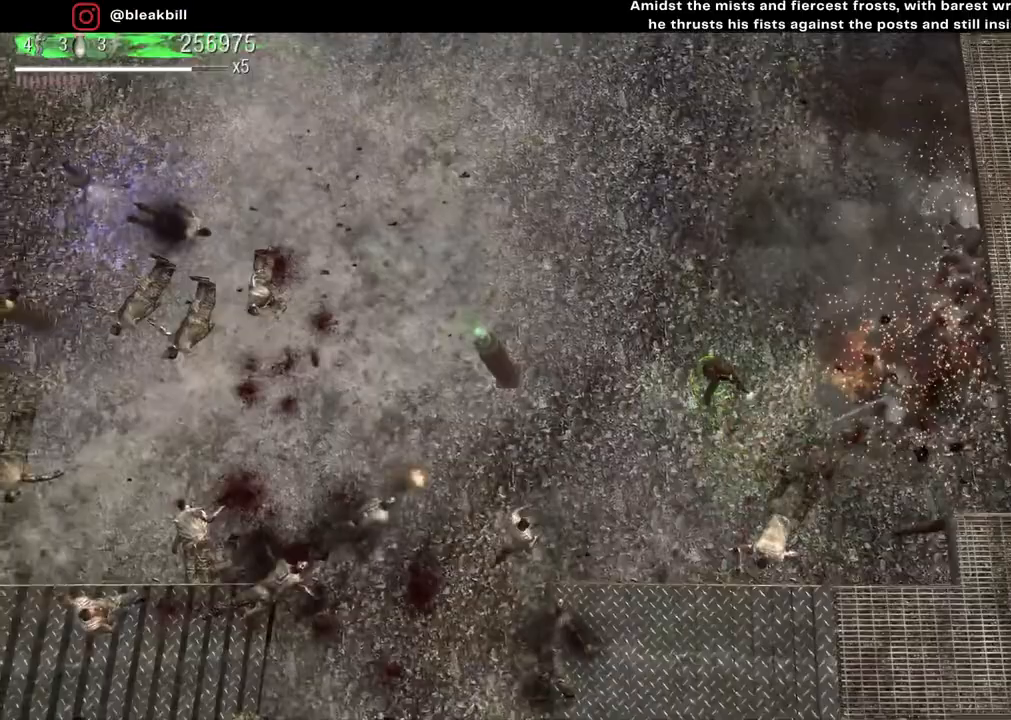
{"buttons": [], "left_stick": "up-left", "right_stick": "down-right", "events": [[117, "left_stick", "up-left"], [200, "right_stick", "right"], [333, "right_stick", "down-right"]]}
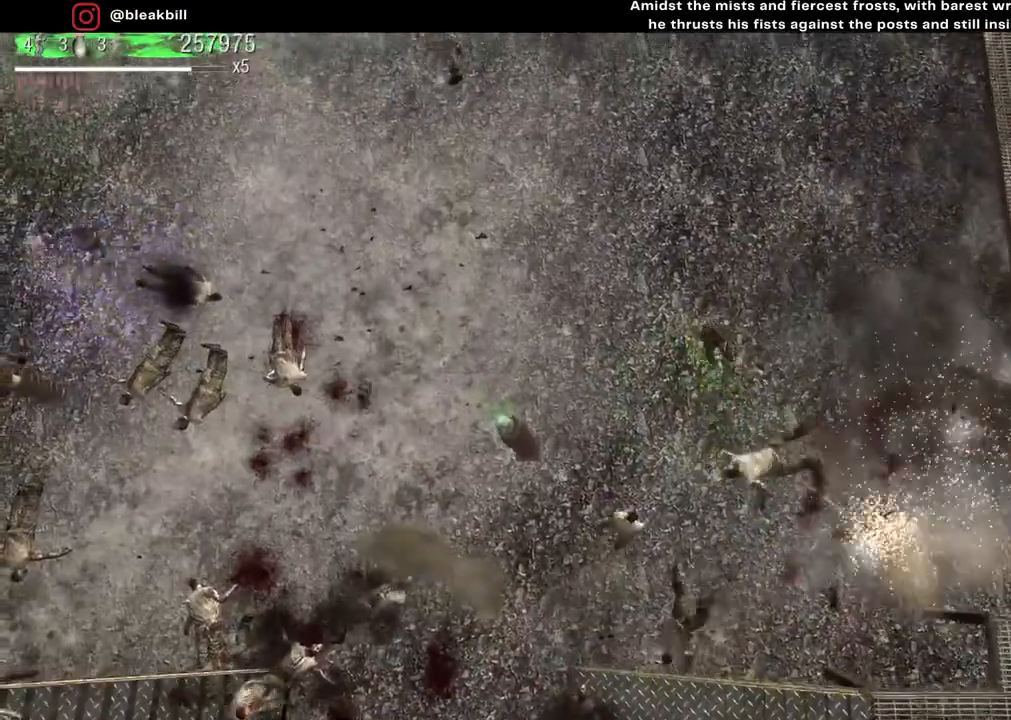
{"buttons": [], "left_stick": "up-left", "right_stick": "down", "events": [[250, "right_stick", "down"]]}
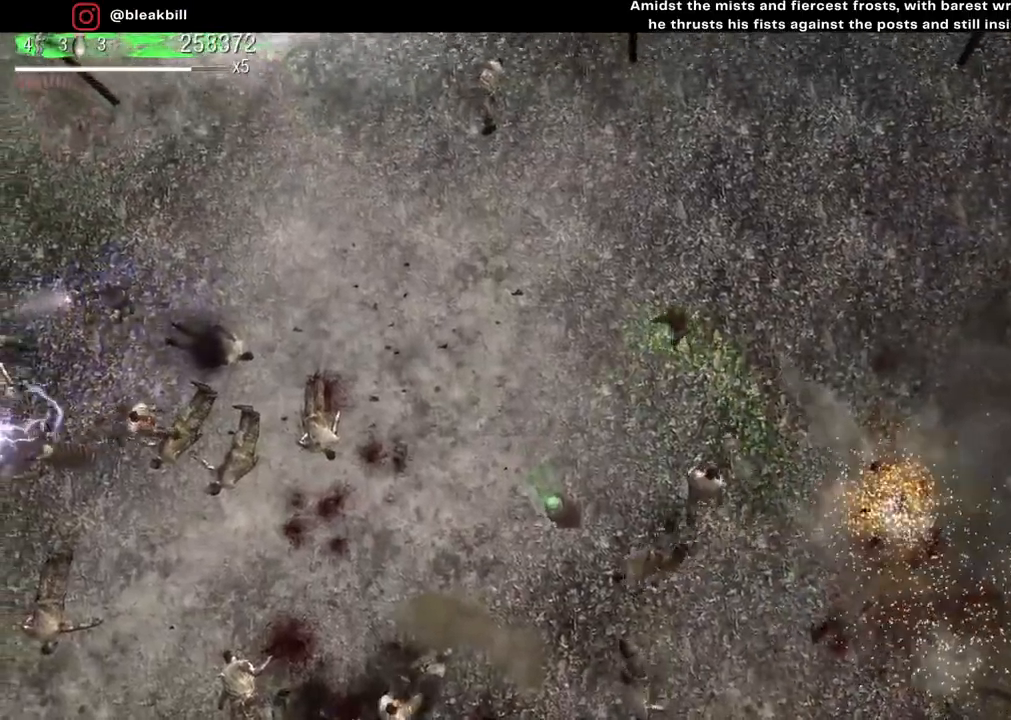
{"buttons": [], "left_stick": "up-left", "right_stick": "down-right", "events": [[167, "right_stick", "down-right"]]}
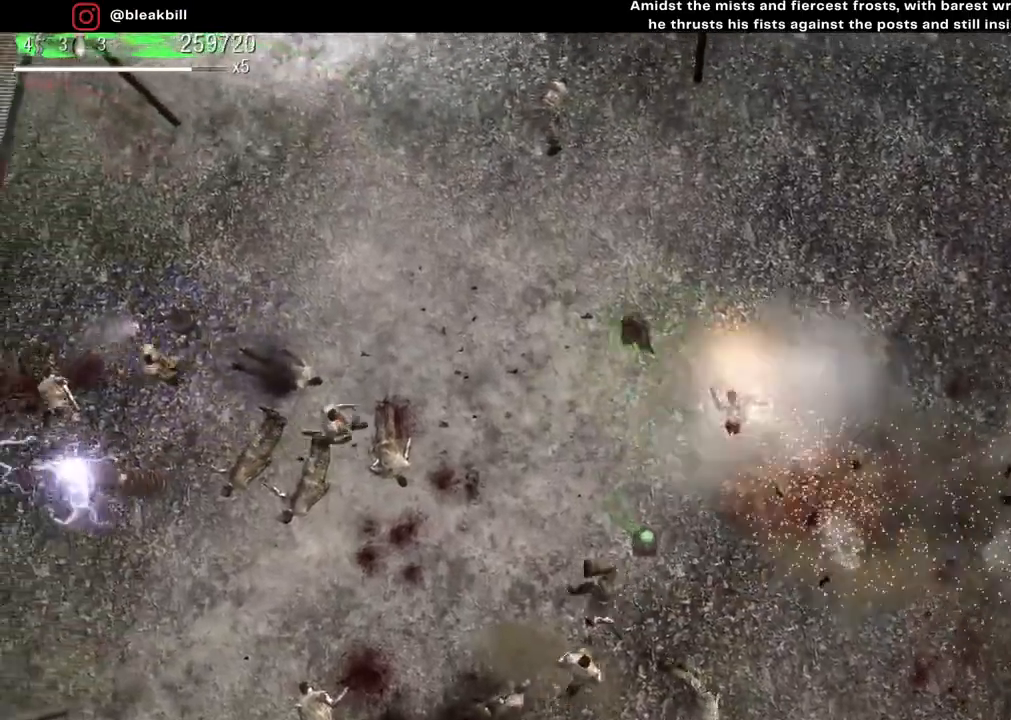
{"buttons": [], "left_stick": "up", "right_stick": "down-left", "events": [[450, "right_stick", "down-left"], [483, "left_stick", "up"]]}
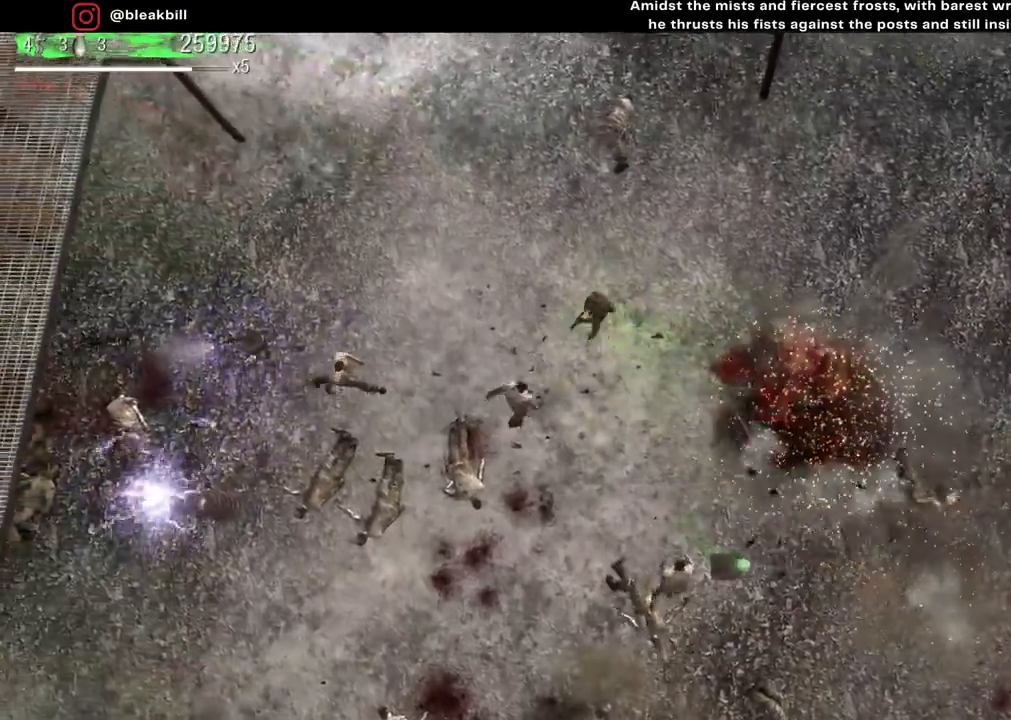
{"buttons": [], "left_stick": "down-right", "right_stick": "down-left", "events": [[17, "left_stick", "up-right"], [283, "left_stick", "right"], [400, "left_stick", "down-right"]]}
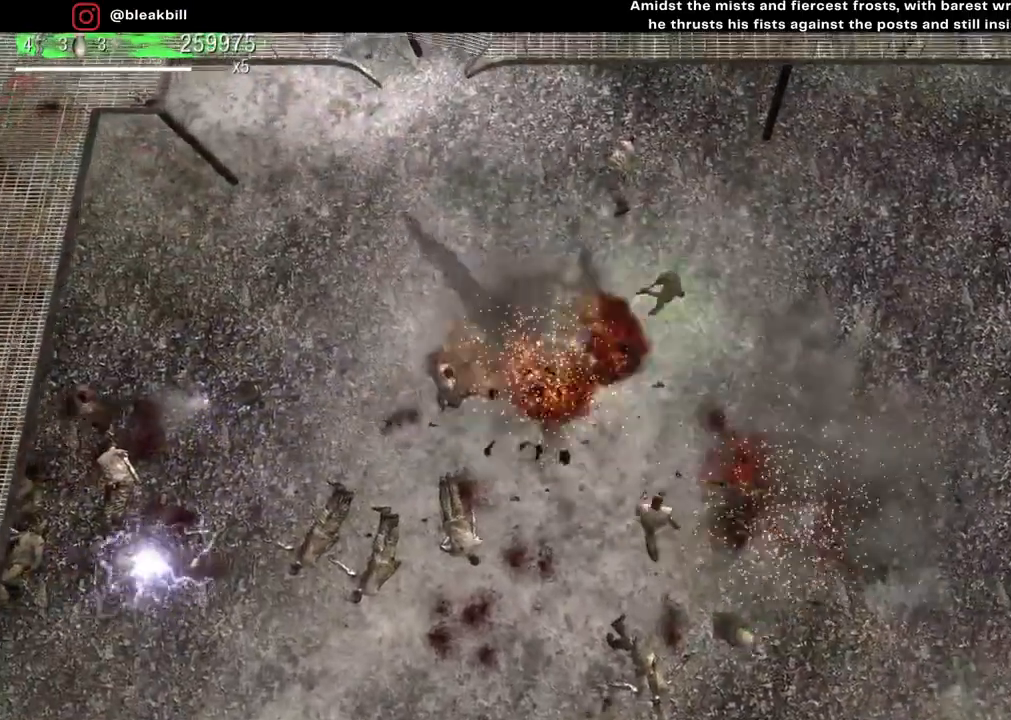
{"buttons": [], "left_stick": "down-right", "right_stick": "down-left", "events": []}
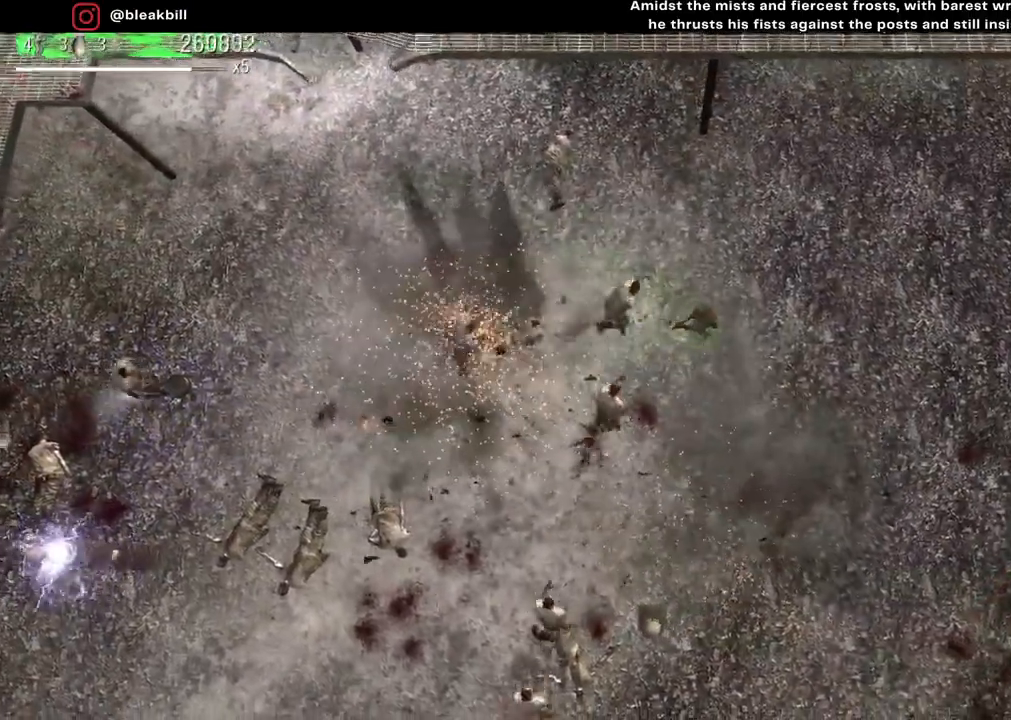
{"buttons": [], "left_stick": "down-right", "right_stick": "left", "events": [[350, "right_stick", "left"]]}
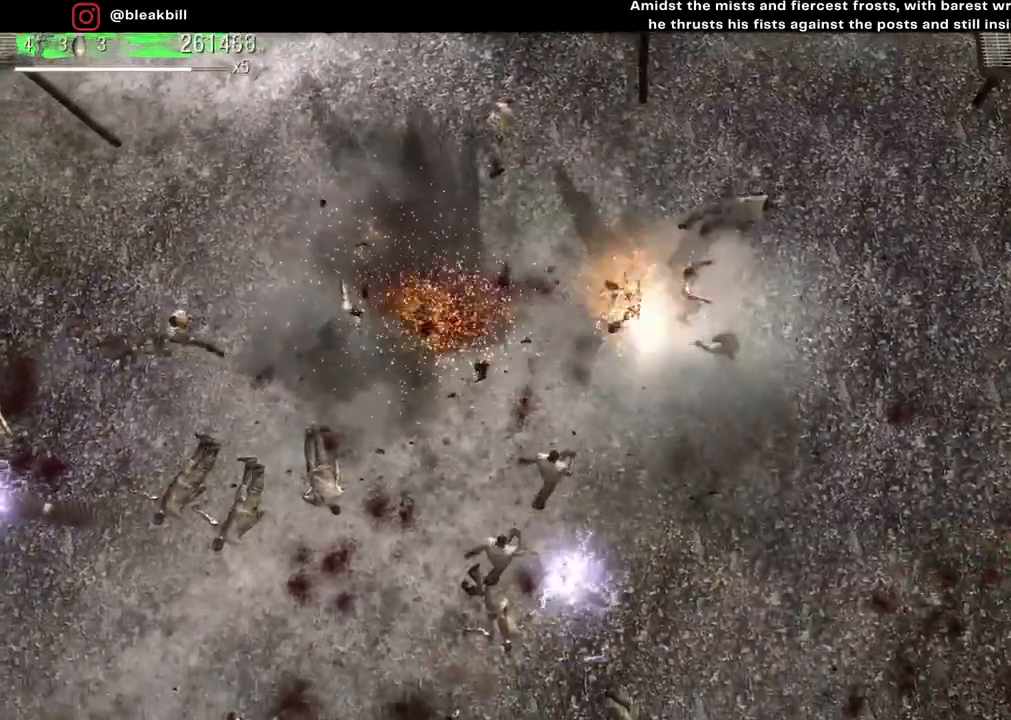
{"buttons": [], "left_stick": "down-right", "right_stick": "left", "events": []}
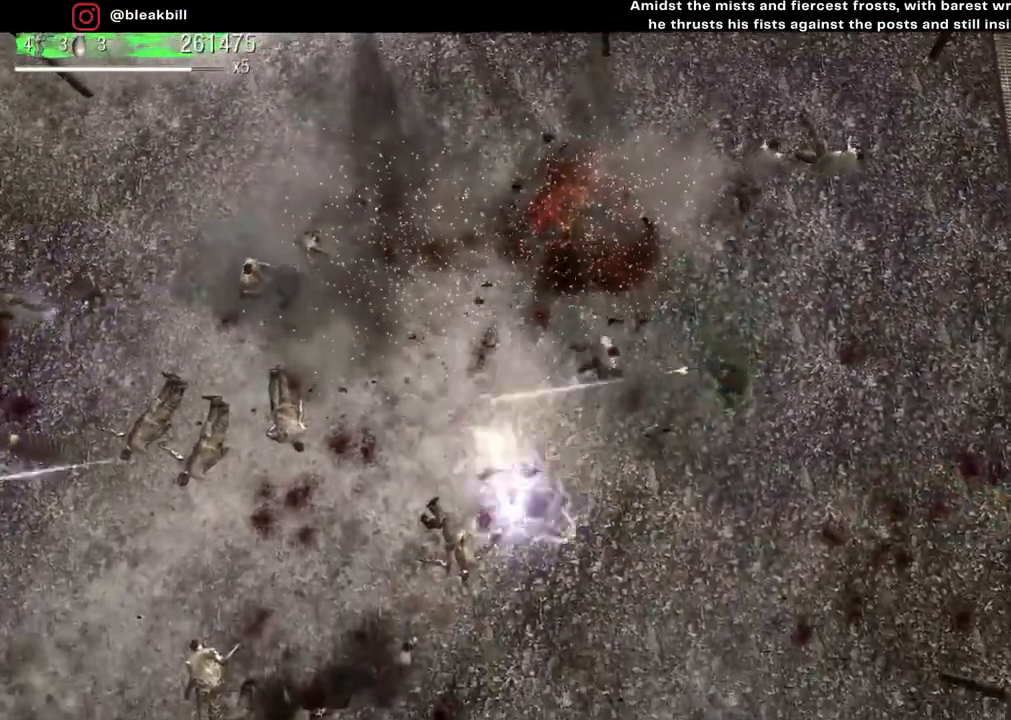
{"buttons": [], "left_stick": "up", "right_stick": "left", "events": [[200, "left_stick", "up-right"], [450, "left_stick", "up"]]}
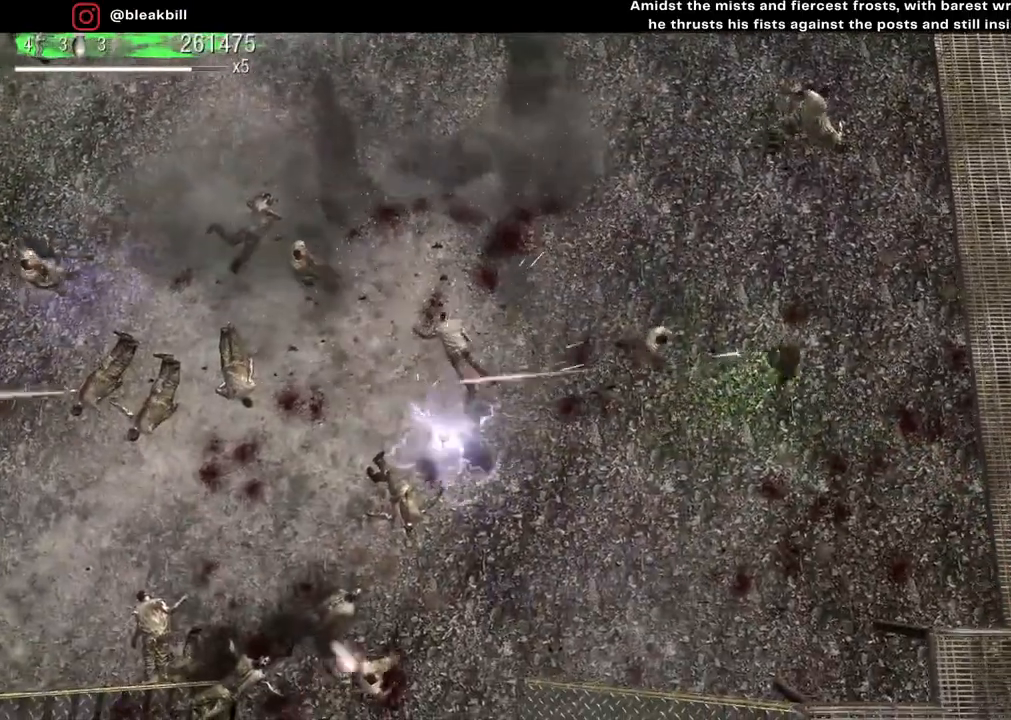
{"buttons": [], "left_stick": "up-left", "right_stick": "down-left", "events": [[283, "left_stick", "up-left"], [433, "right_stick", "down-left"]]}